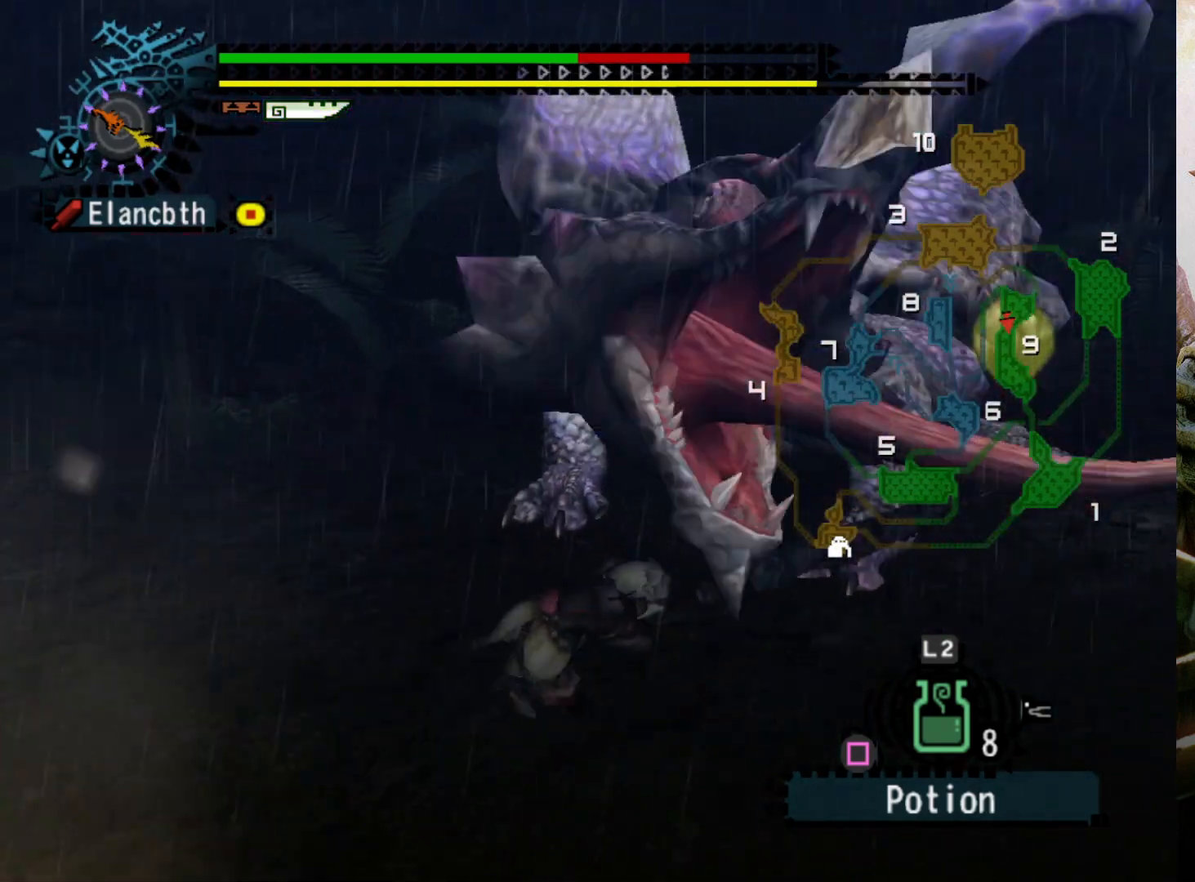
Gameplay with a controller (PlayStation layout); each line is a JSON object with the inputs held at the frame after it. "events" lists button and stick changes between this image and that frame as [ms after this image, input, new state], when the widget could be followed in between. Not read: L3 R3.
{"buttons": [], "left_stick": "center", "right_stick": "center", "events": [[133, "left_stick", "center"]]}
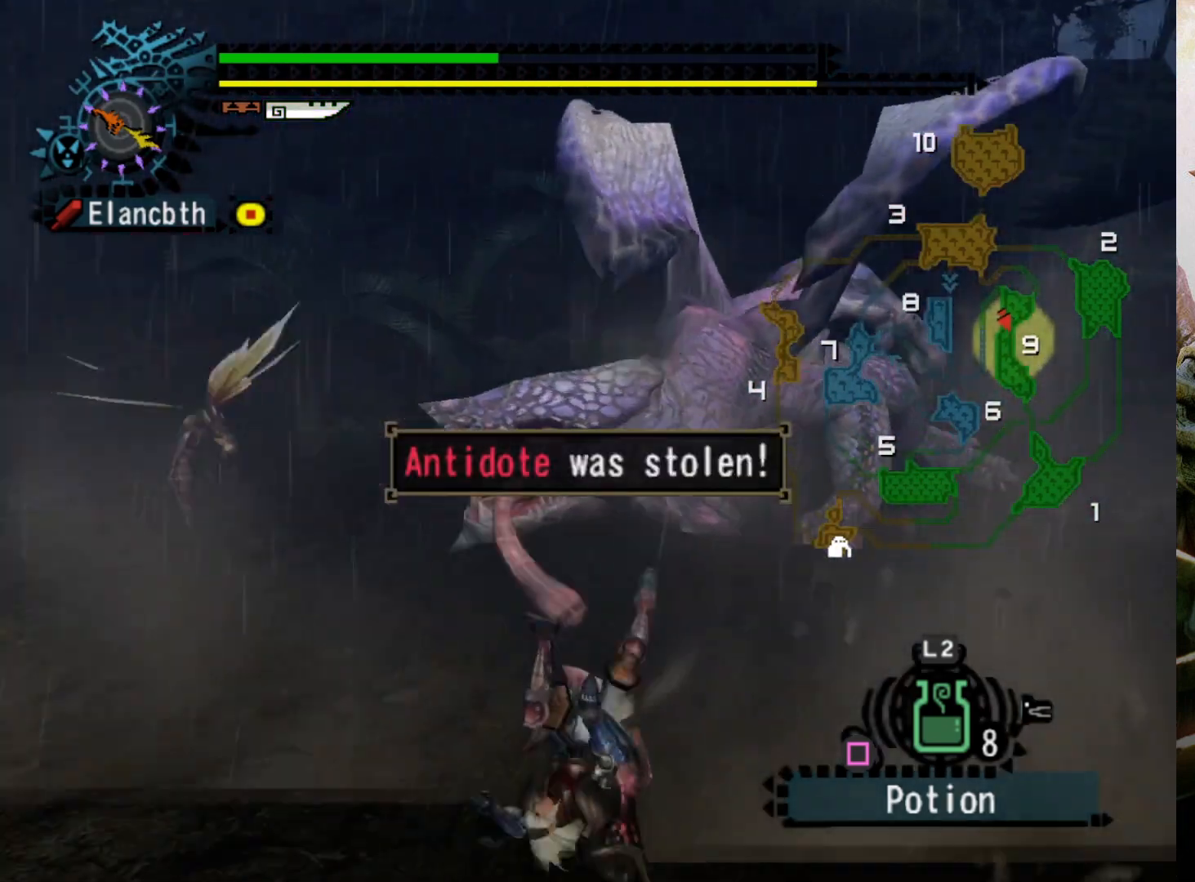
{"buttons": [], "left_stick": "center", "right_stick": "center", "events": [[167, "DPAD_RIGHT", "down"], [400, "DPAD_RIGHT", "up"]]}
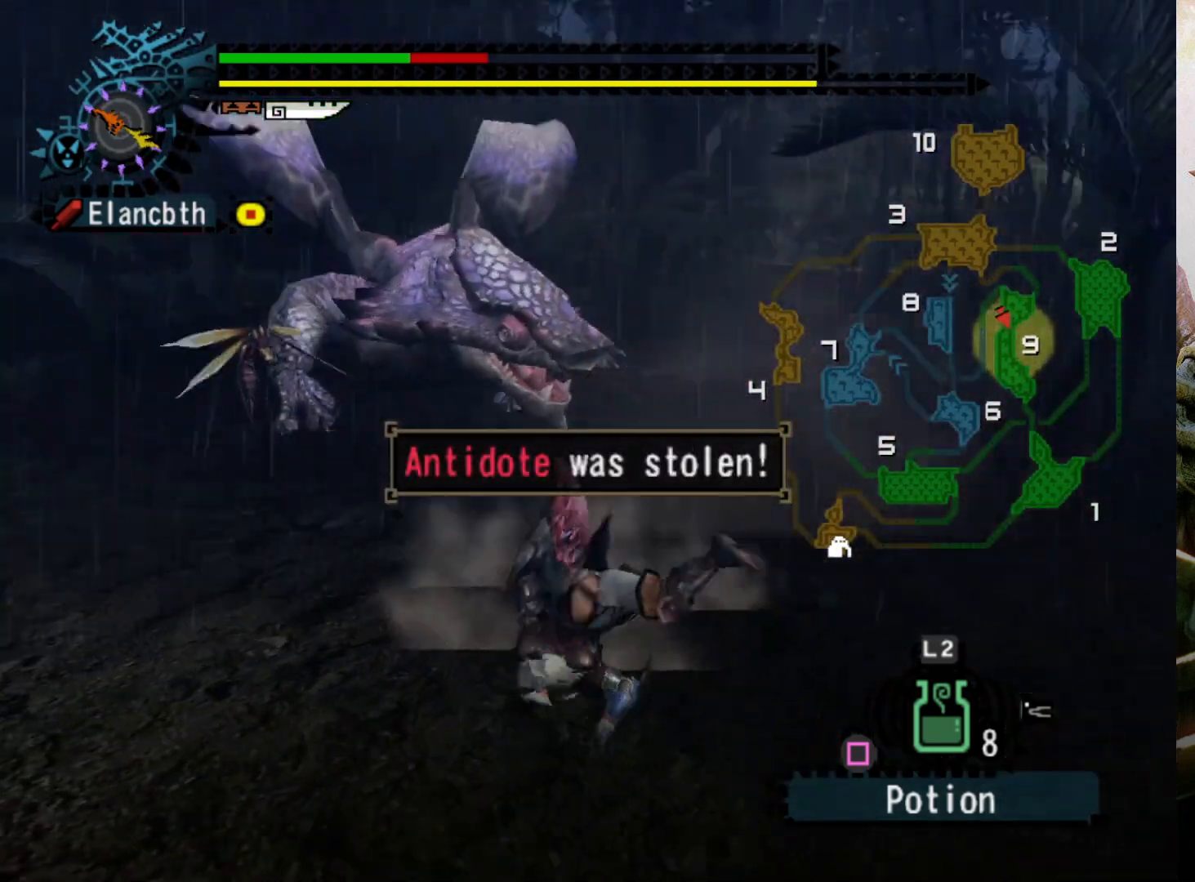
{"buttons": [], "left_stick": "center", "right_stick": "center", "events": [[400, "DPAD_LEFT", "down"], [500, "DPAD_LEFT", "up"]]}
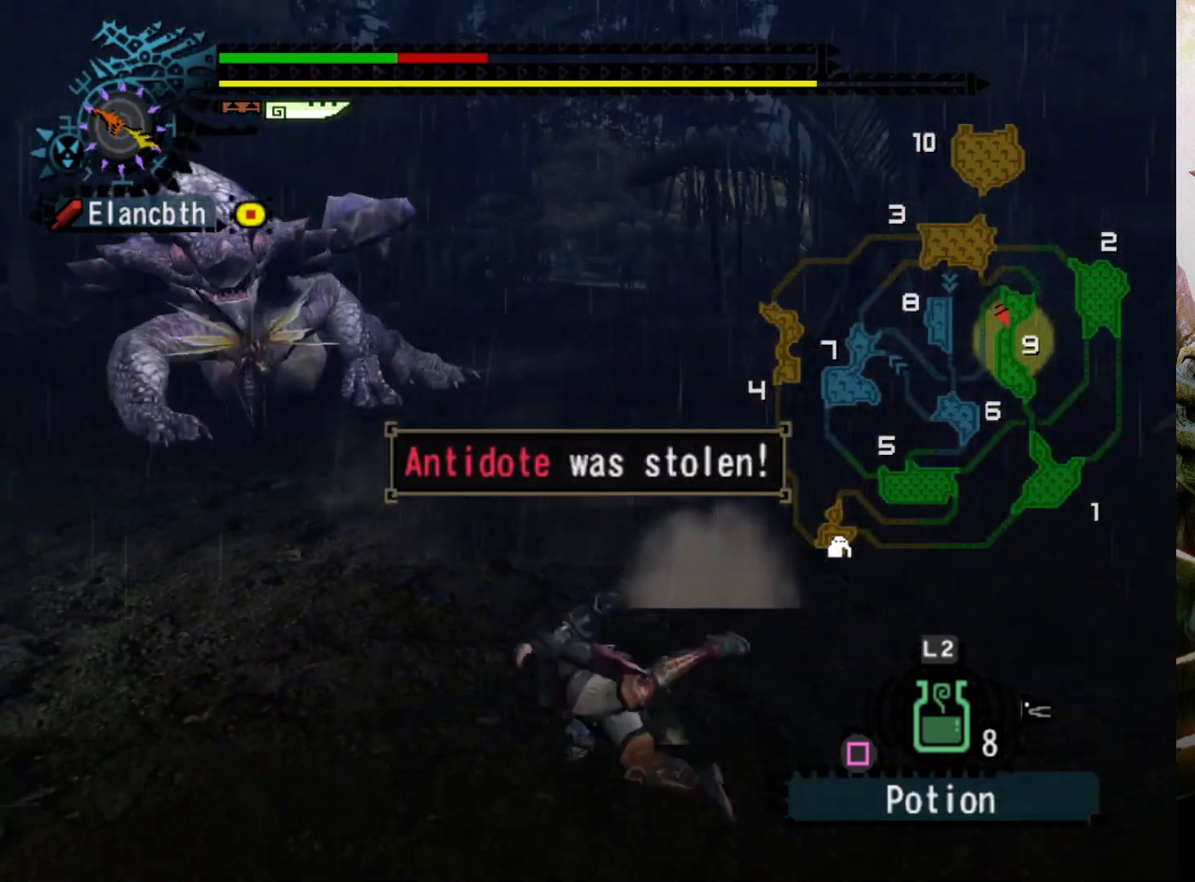
{"buttons": [], "left_stick": "center", "right_stick": "center", "events": []}
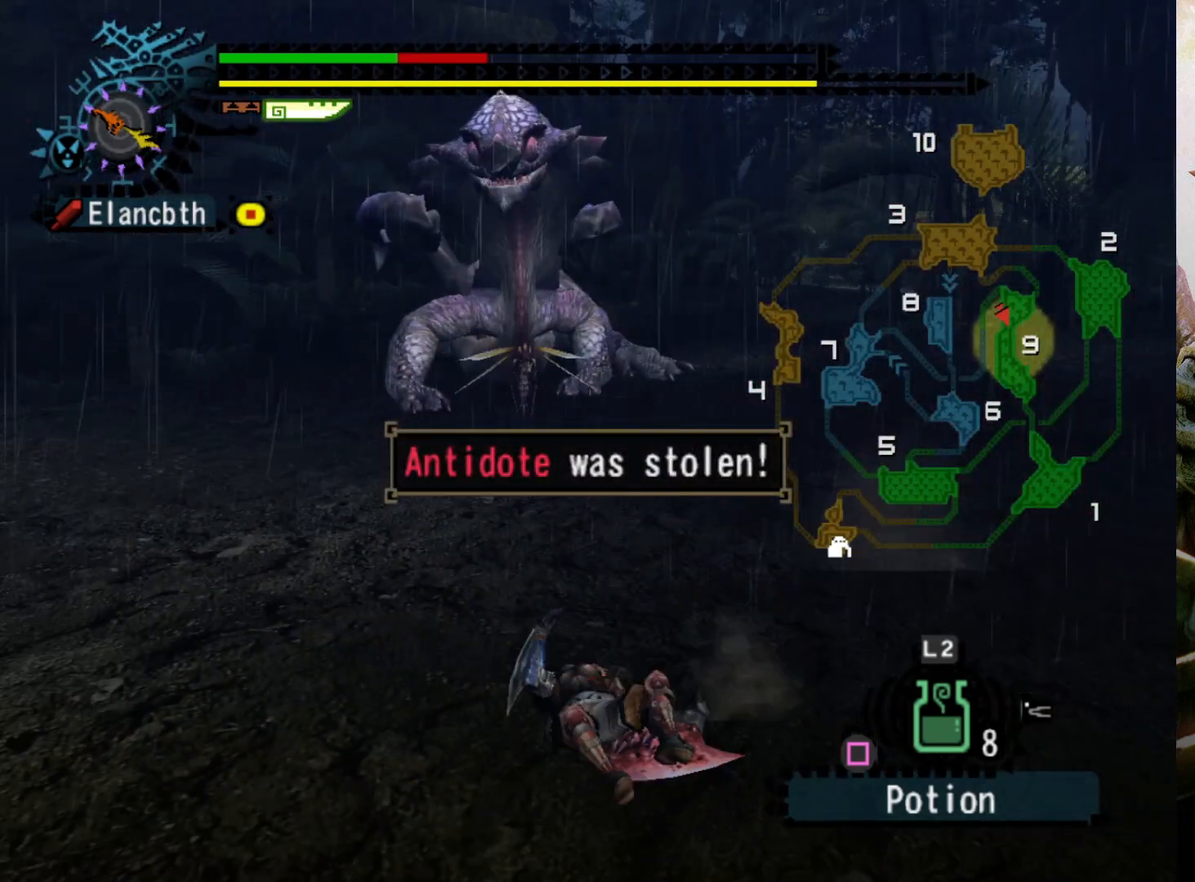
{"buttons": [], "left_stick": "center", "right_stick": "center", "events": [[400, "DPAD_RIGHT", "down"], [433, "DPAD_RIGHT", "up"]]}
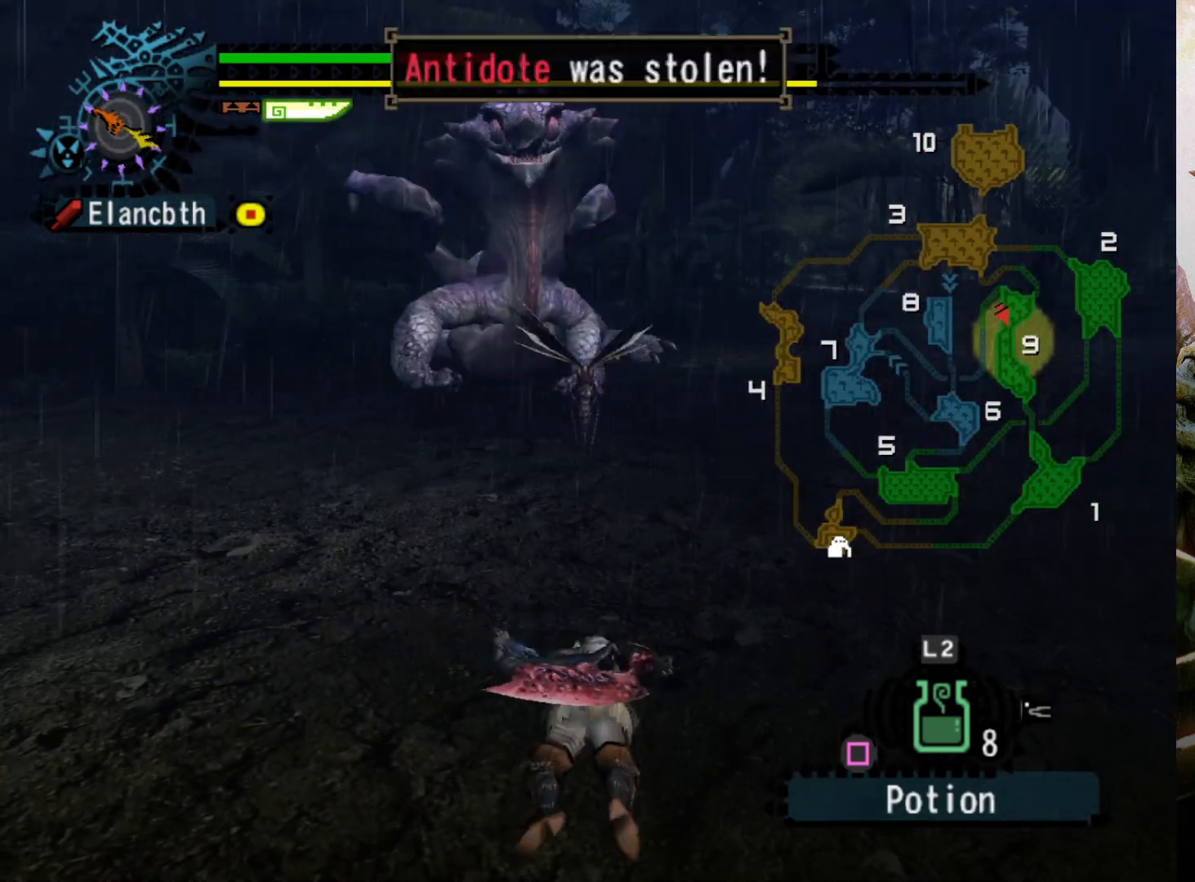
{"buttons": ["CIRCLE", "L2"], "left_stick": "center", "right_stick": "center", "events": [[300, "L2", "down"], [433, "CIRCLE", "down"]]}
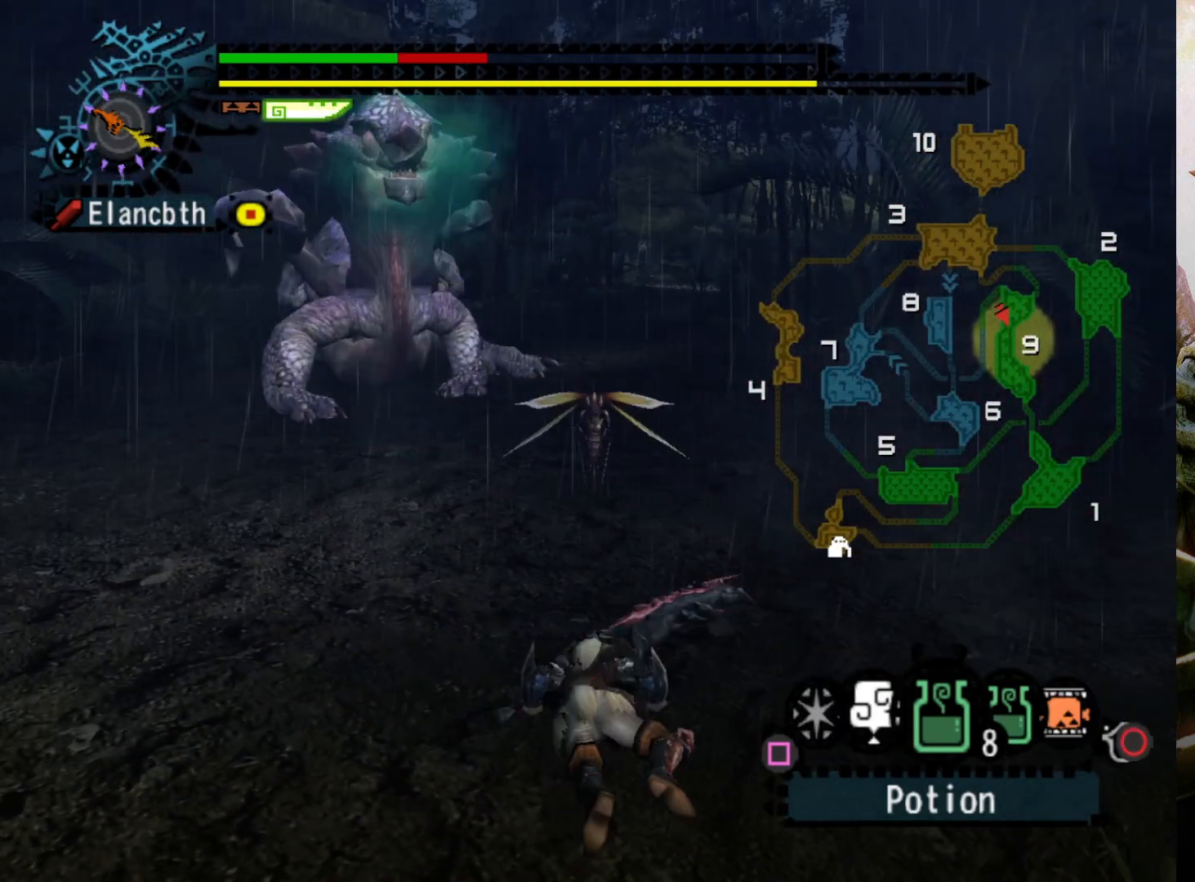
{"buttons": [], "left_stick": "left", "right_stick": "center", "events": [[33, "CIRCLE", "up"], [267, "L2", "up"], [333, "left_stick", "left"]]}
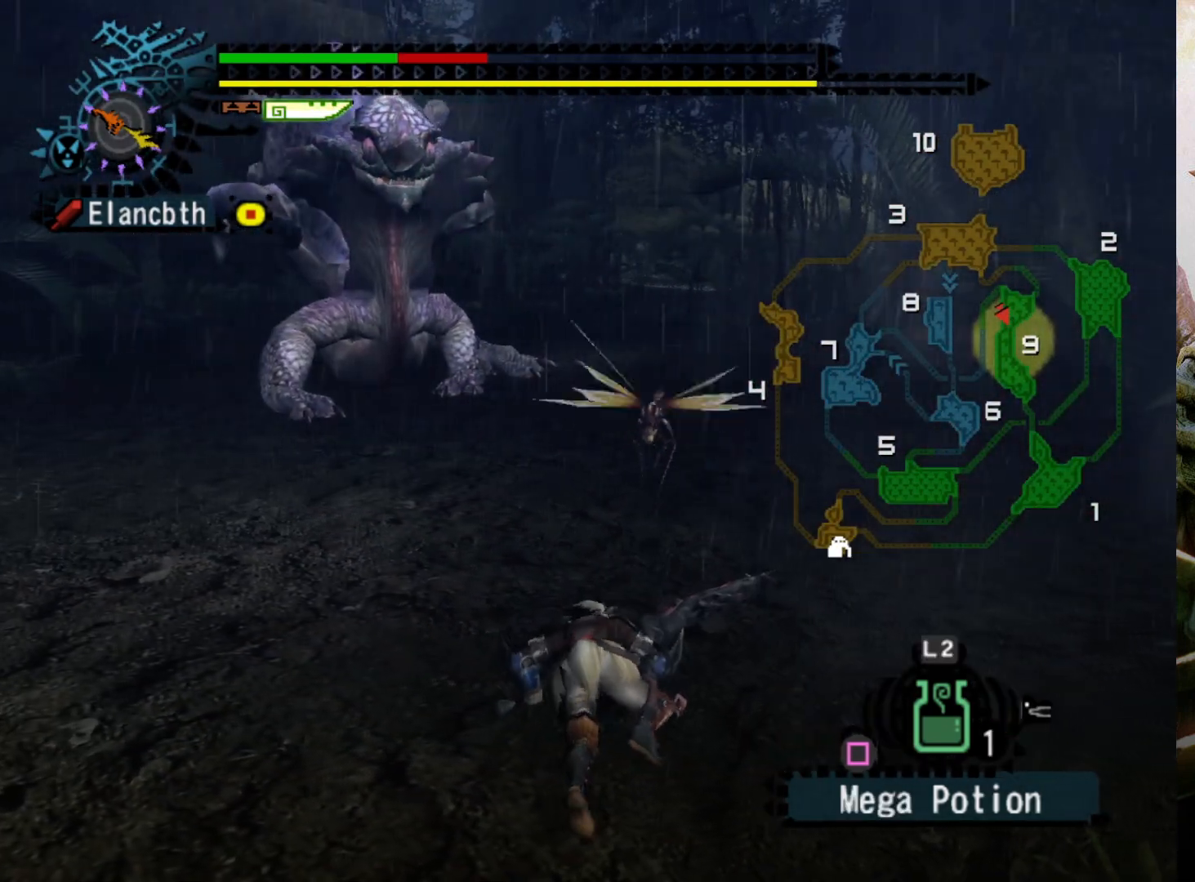
{"buttons": [], "left_stick": "left", "right_stick": "center", "events": []}
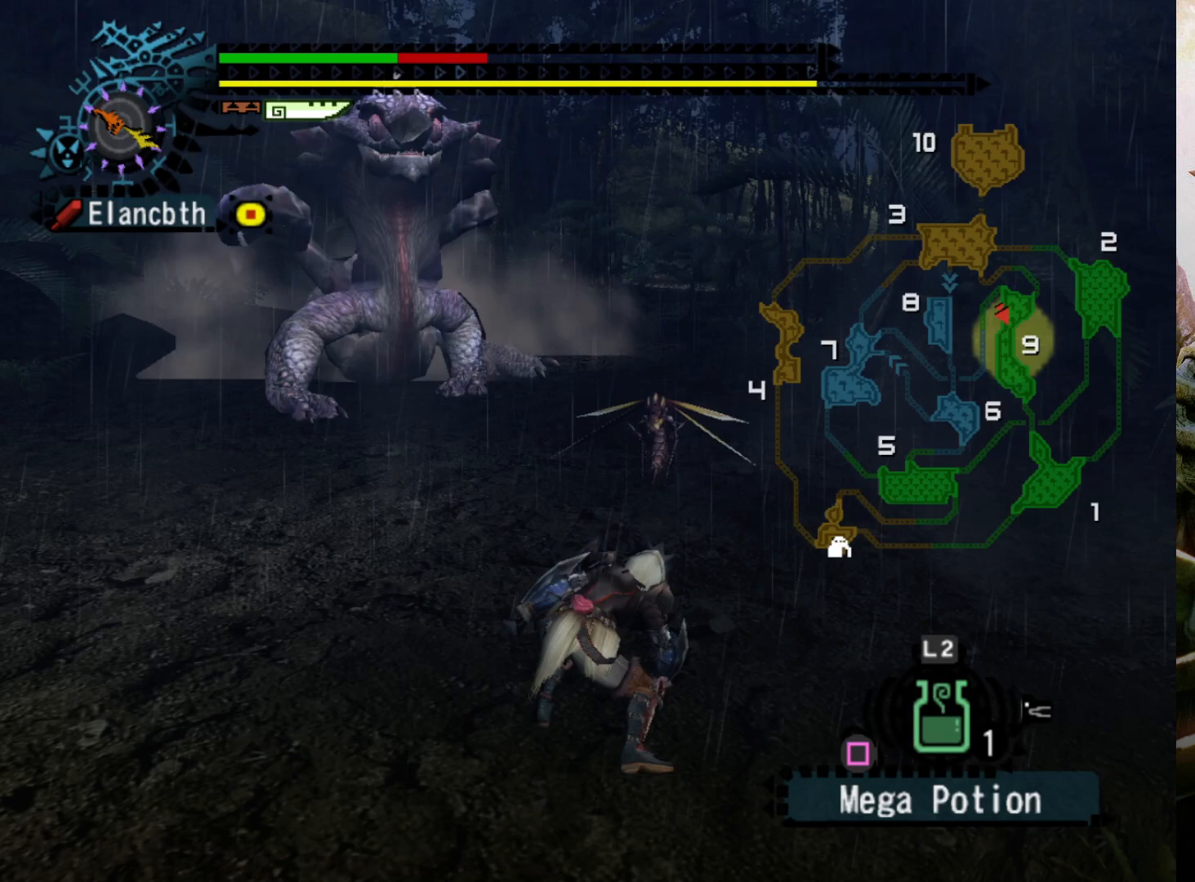
{"buttons": [], "left_stick": "left", "right_stick": "center", "events": [[100, "left_stick", "down-left"], [400, "left_stick", "left"]]}
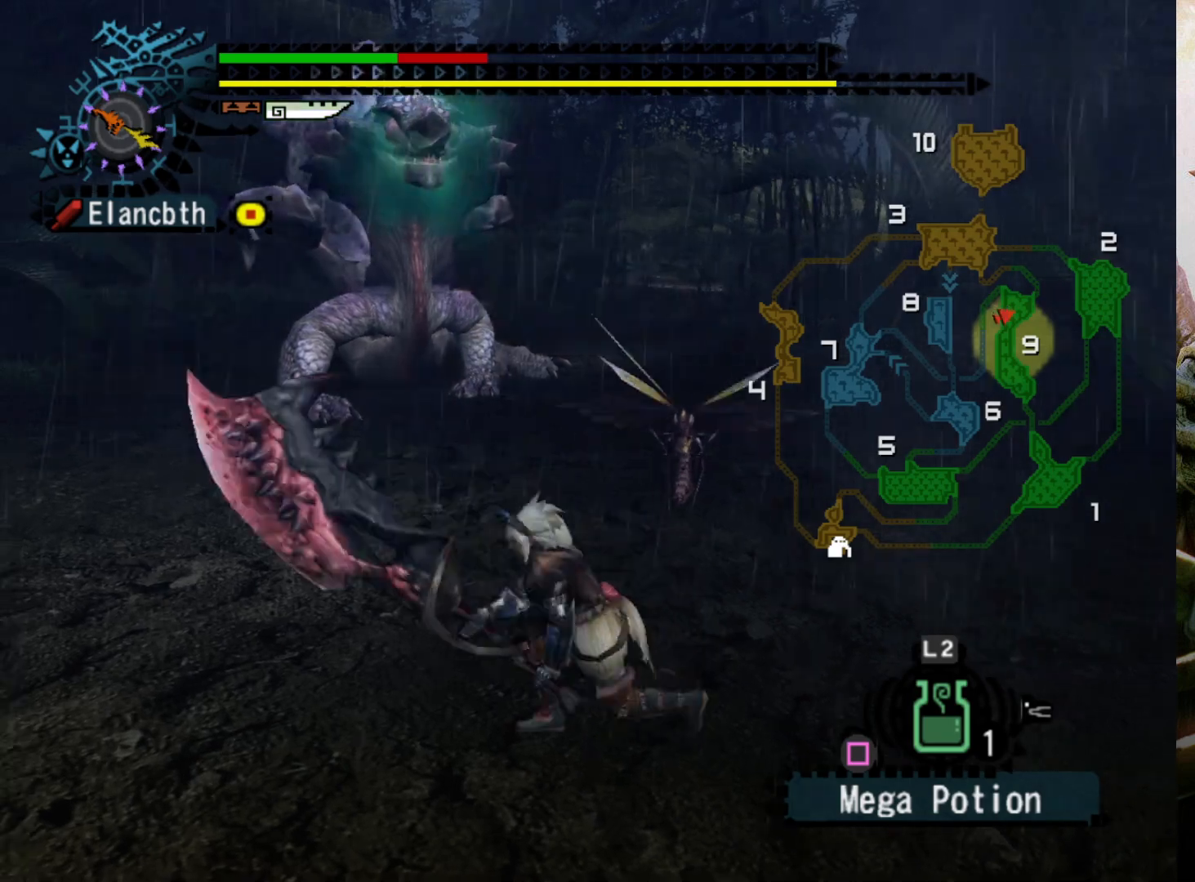
{"buttons": [], "left_stick": "center", "right_stick": "center", "events": [[133, "R2", "down"], [133, "left_stick", "down-left"], [400, "R2", "up"], [400, "left_stick", "center"]]}
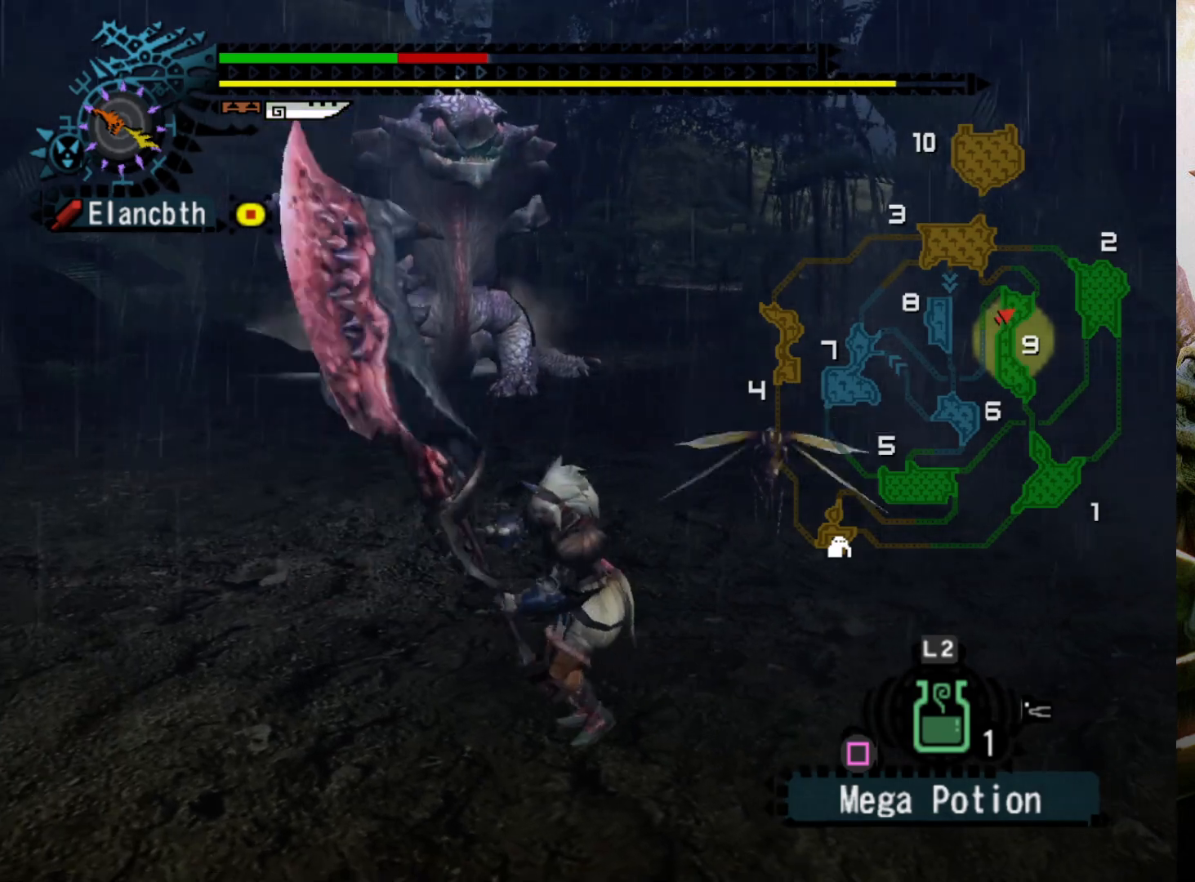
{"buttons": [], "left_stick": "down", "right_stick": "center", "events": [[133, "DPAD_RIGHT", "down"], [200, "left_stick", "down-left"], [267, "DPAD_RIGHT", "up"], [400, "left_stick", "down"]]}
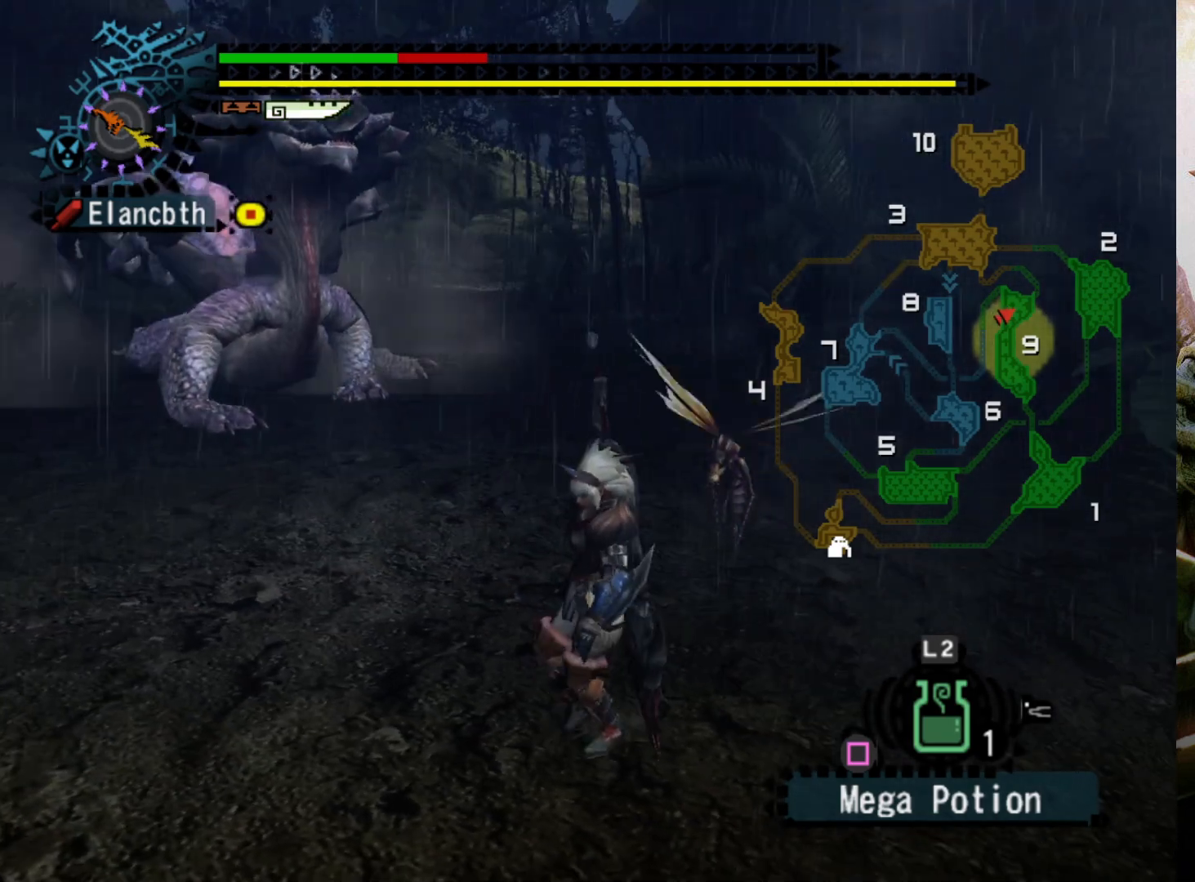
{"buttons": ["R2"], "left_stick": "down", "right_stick": "center", "events": [[33, "R2", "down"]]}
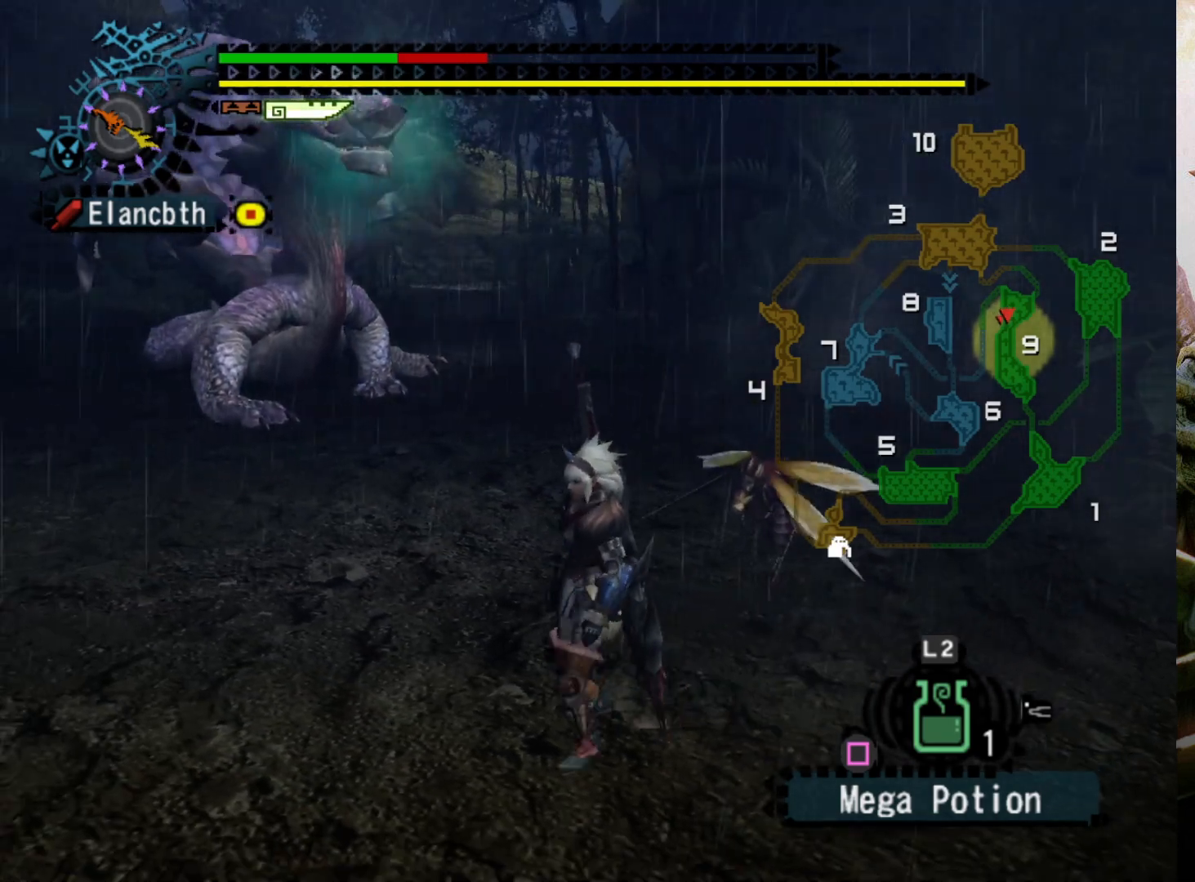
{"buttons": ["R2"], "left_stick": "down", "right_stick": "center", "events": []}
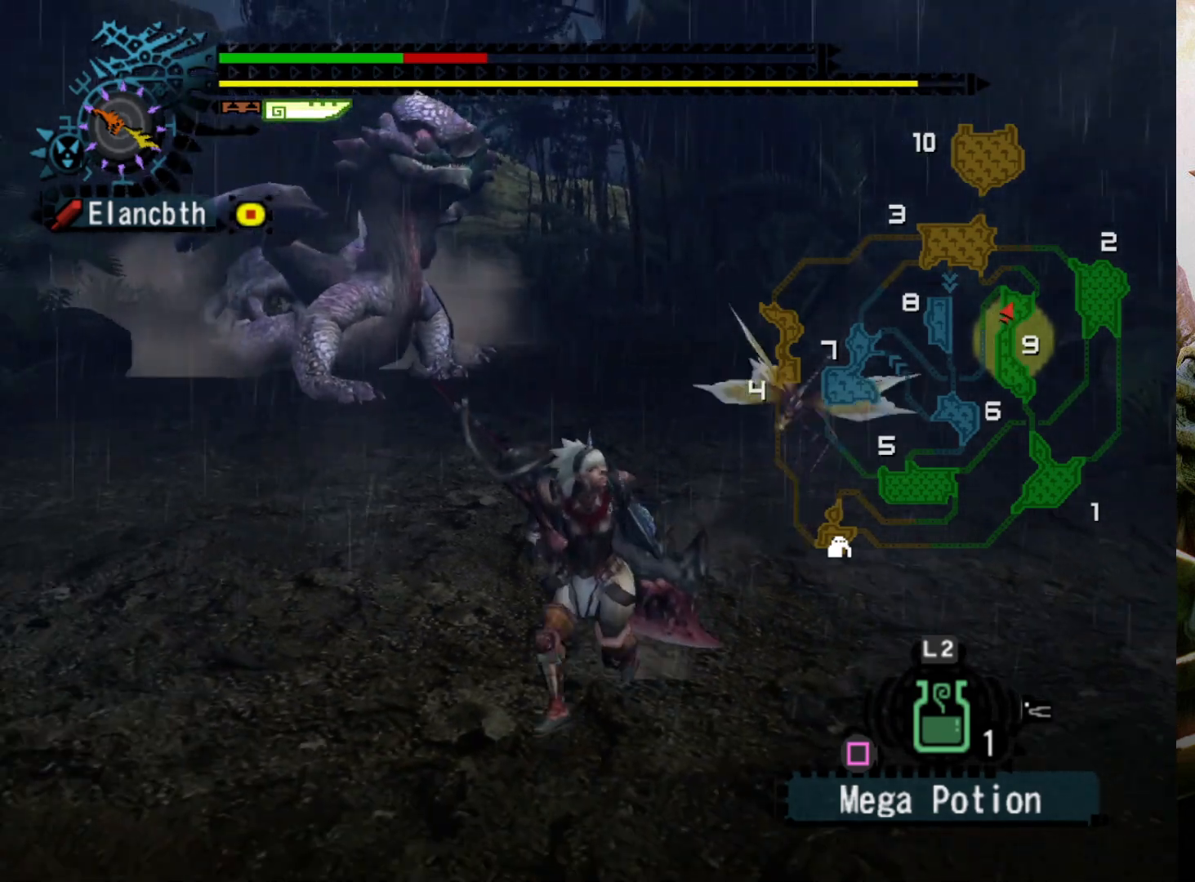
{"buttons": ["R2"], "left_stick": "down", "right_stick": "center", "events": []}
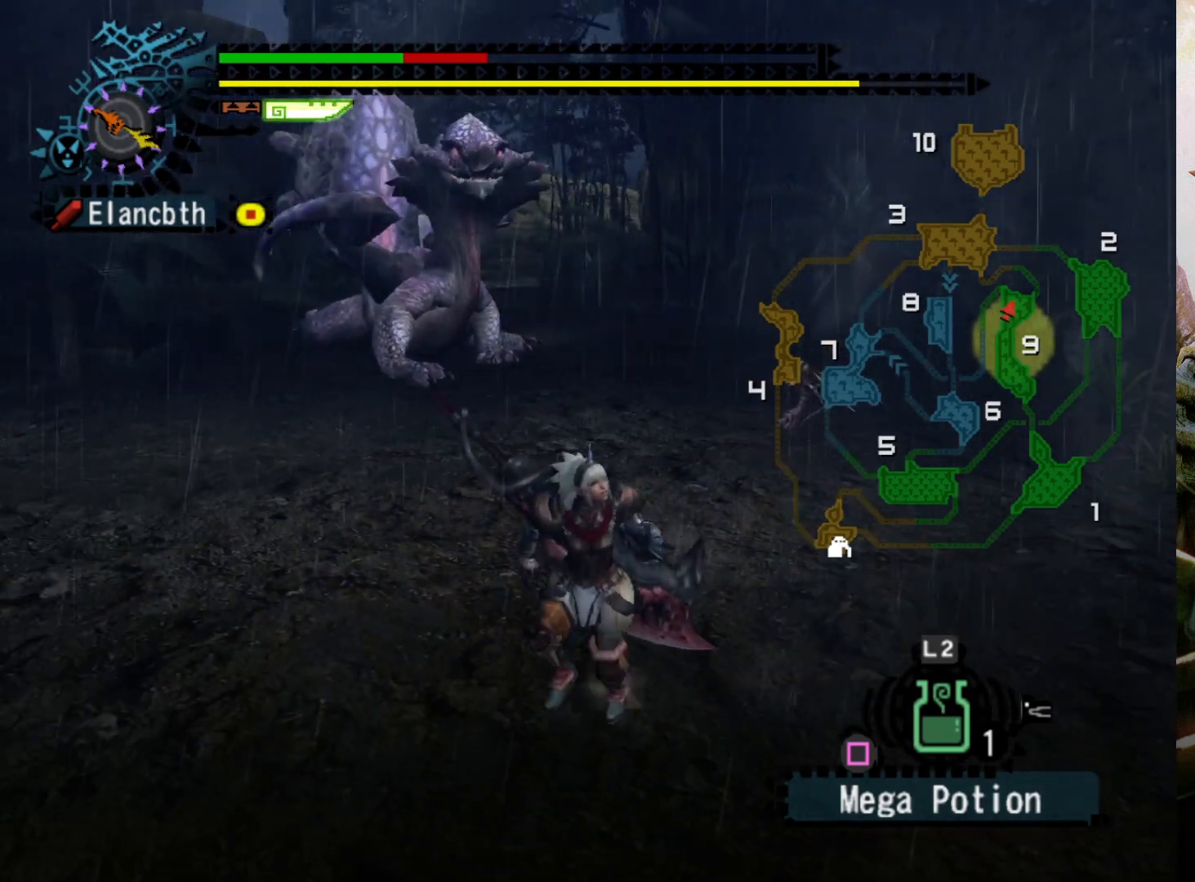
{"buttons": ["R2"], "left_stick": "down", "right_stick": "center", "events": []}
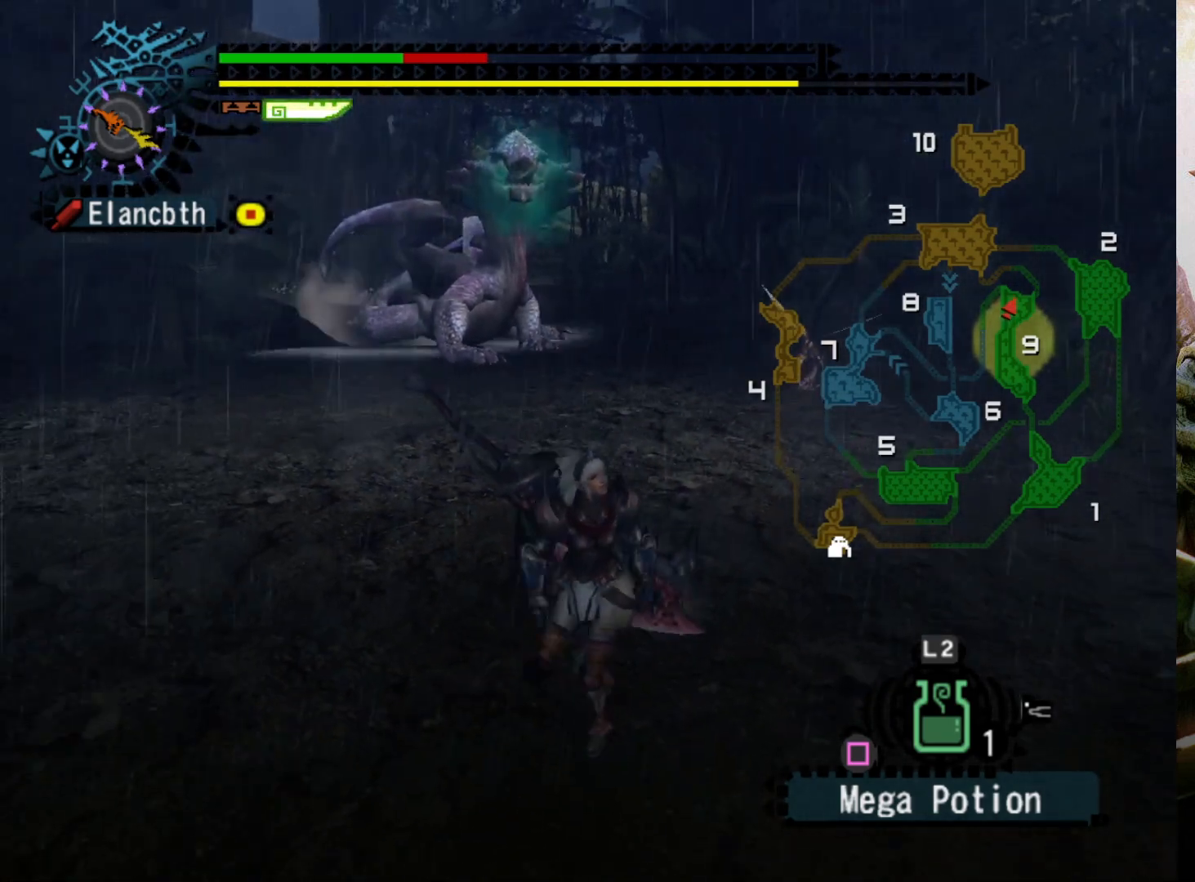
{"buttons": ["L2"], "left_stick": "center", "right_stick": "center", "events": [[267, "SQUARE", "down"], [400, "L2", "down"], [400, "R2", "up"], [400, "SQUARE", "up"], [400, "left_stick", "center"]]}
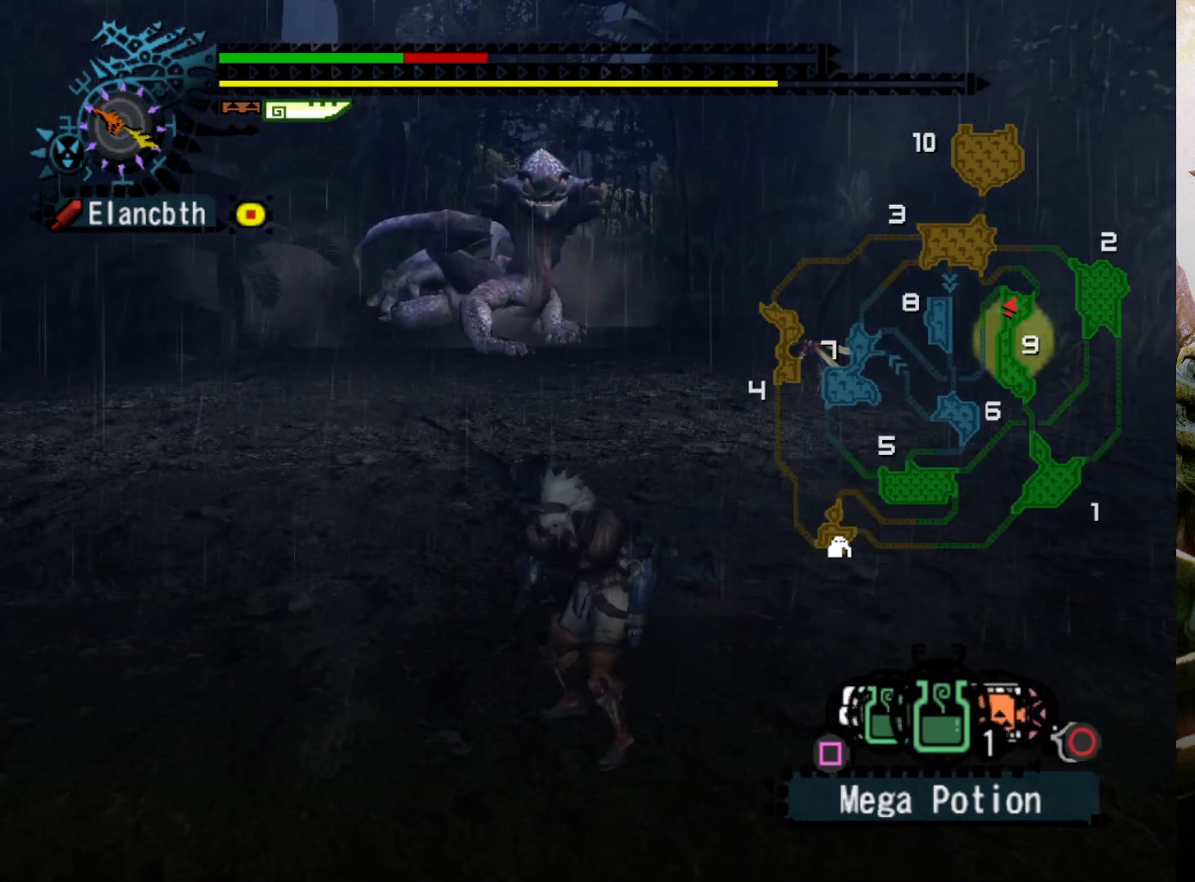
{"buttons": ["L2"], "left_stick": "center", "right_stick": "center", "events": [[167, "SQUARE", "down"], [300, "SQUARE", "up"]]}
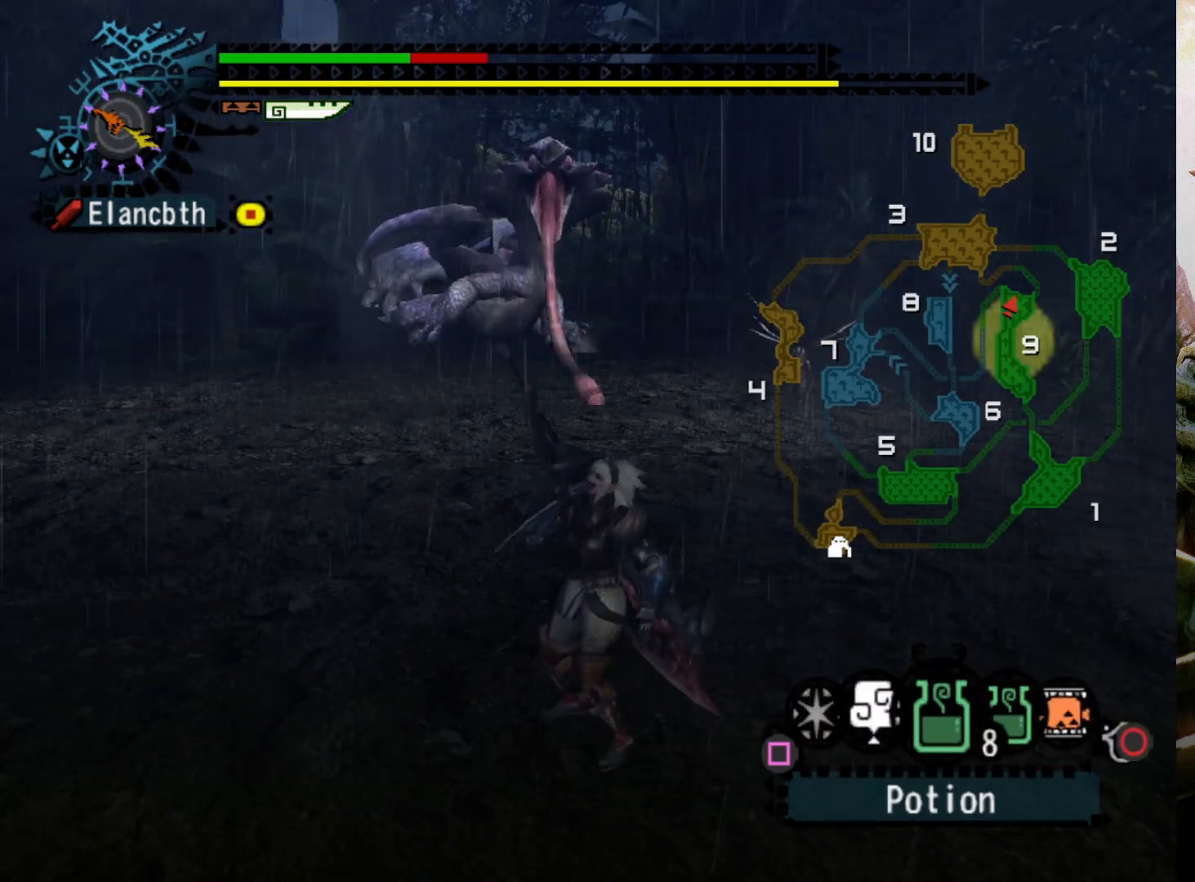
{"buttons": [], "left_stick": "center", "right_stick": "center", "events": [[33, "L2", "up"], [133, "DPAD_LEFT", "down"], [267, "DPAD_LEFT", "up"]]}
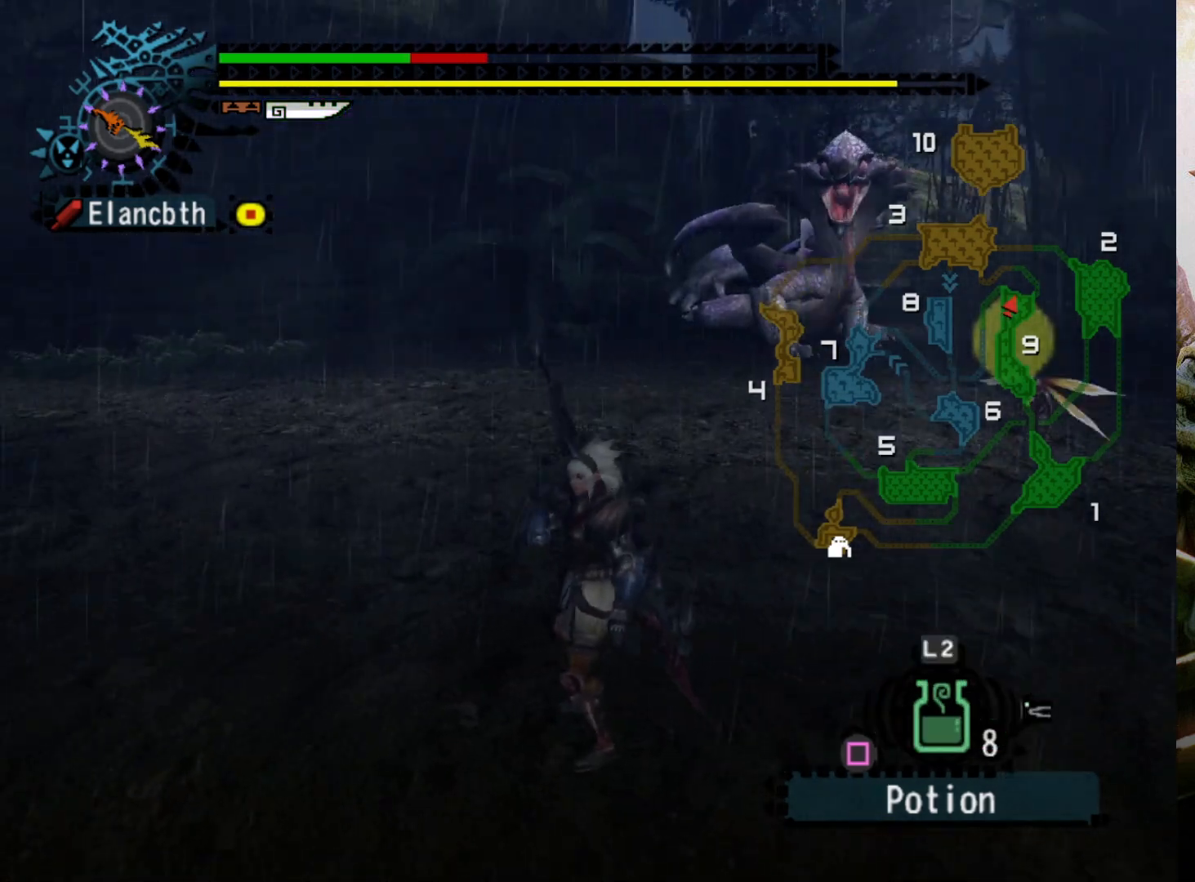
{"buttons": [], "left_stick": "center", "right_stick": "center", "events": [[100, "DPAD_RIGHT", "down"], [167, "DPAD_RIGHT", "up"]]}
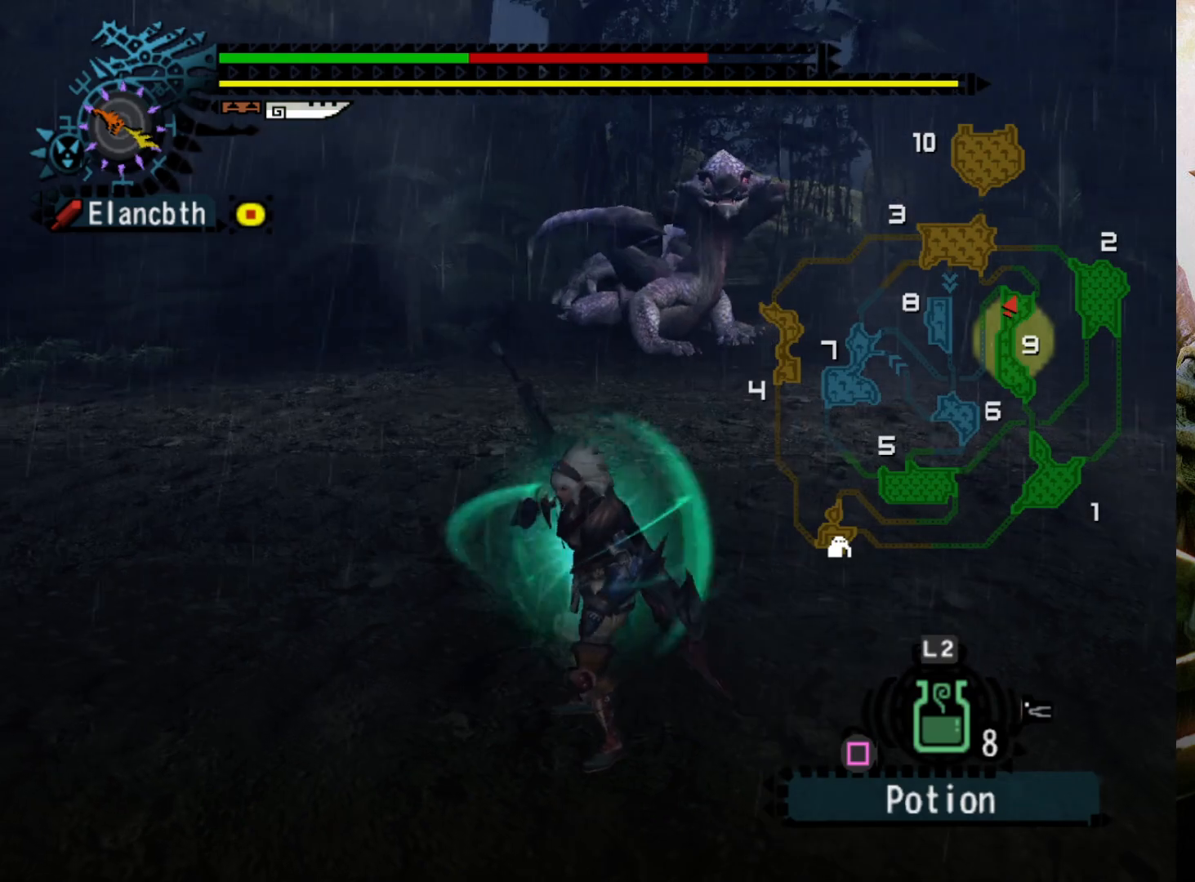
{"buttons": [], "left_stick": "center", "right_stick": "center", "events": []}
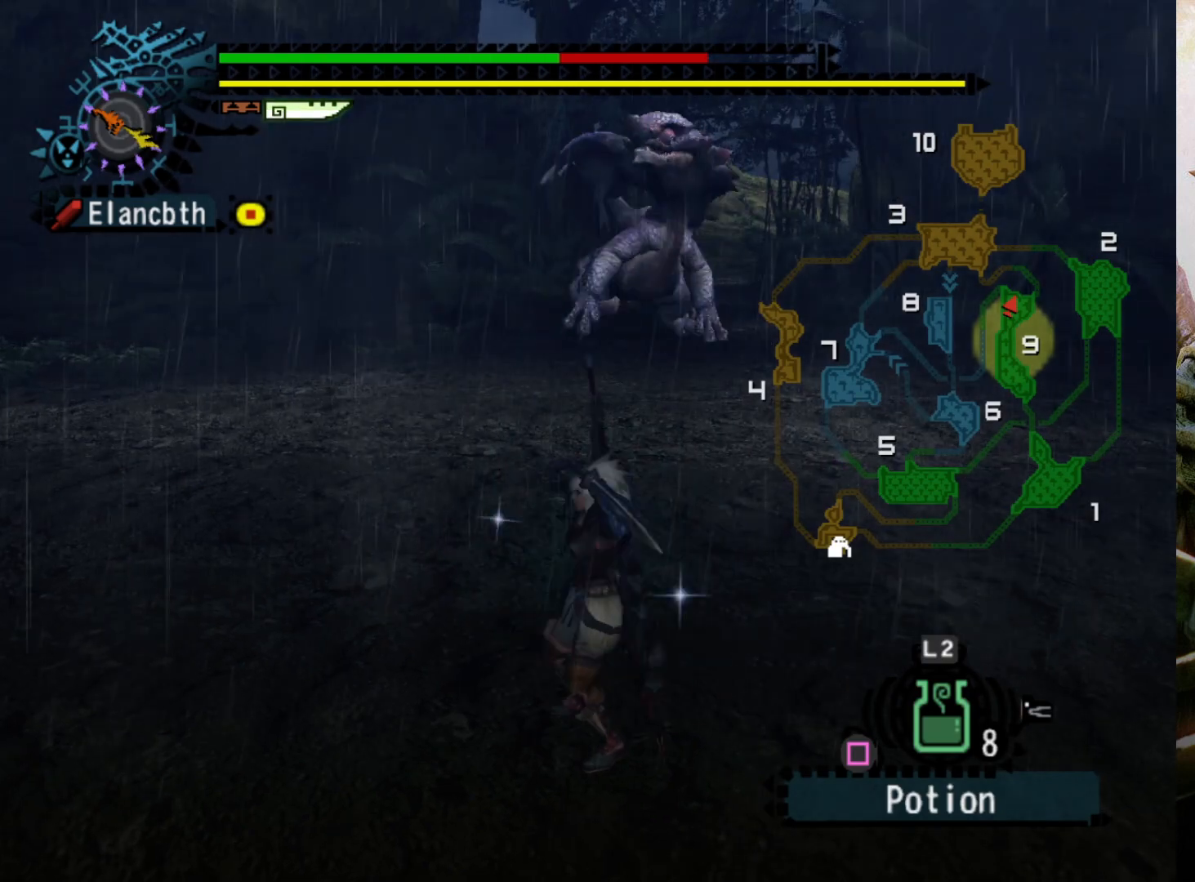
{"buttons": [], "left_stick": "right", "right_stick": "center", "events": [[500, "left_stick", "right"]]}
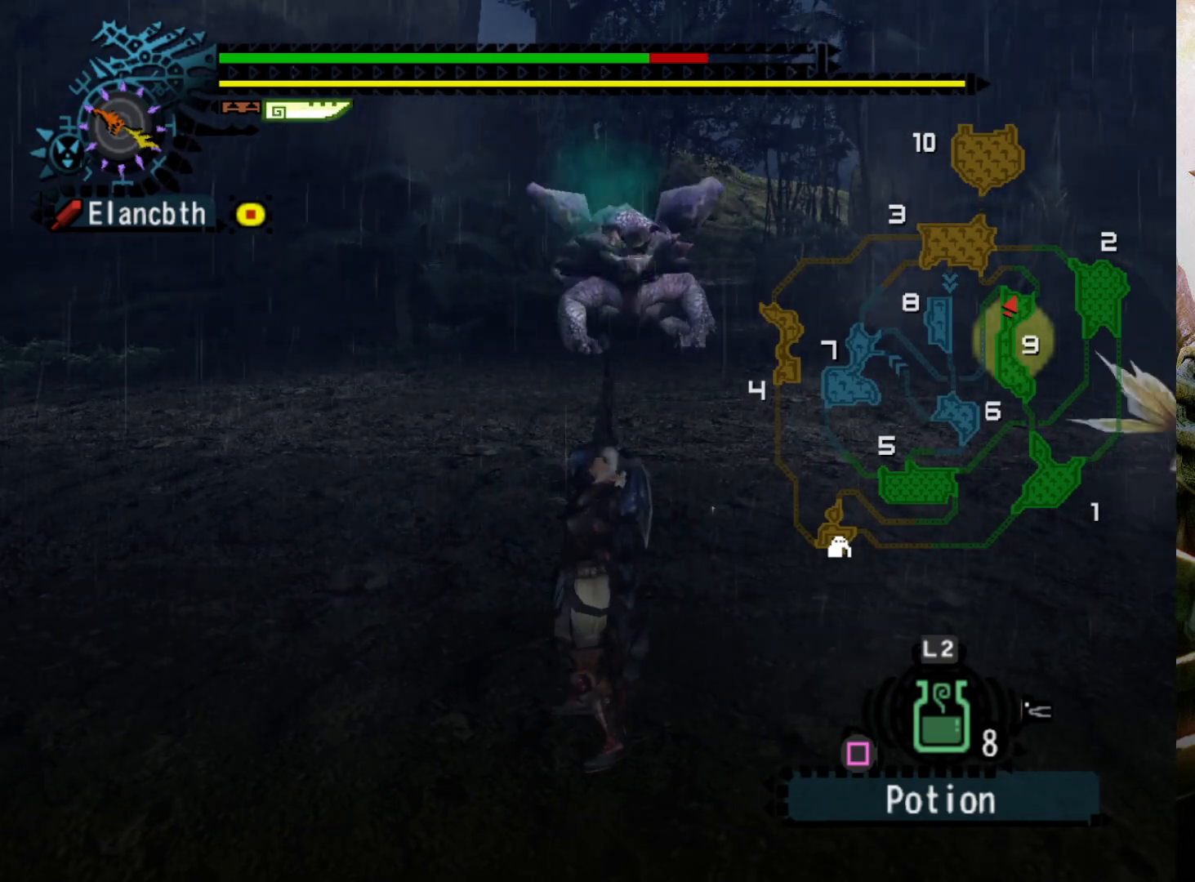
{"buttons": ["R2"], "left_stick": "right", "right_stick": "center", "events": [[67, "R2", "down"]]}
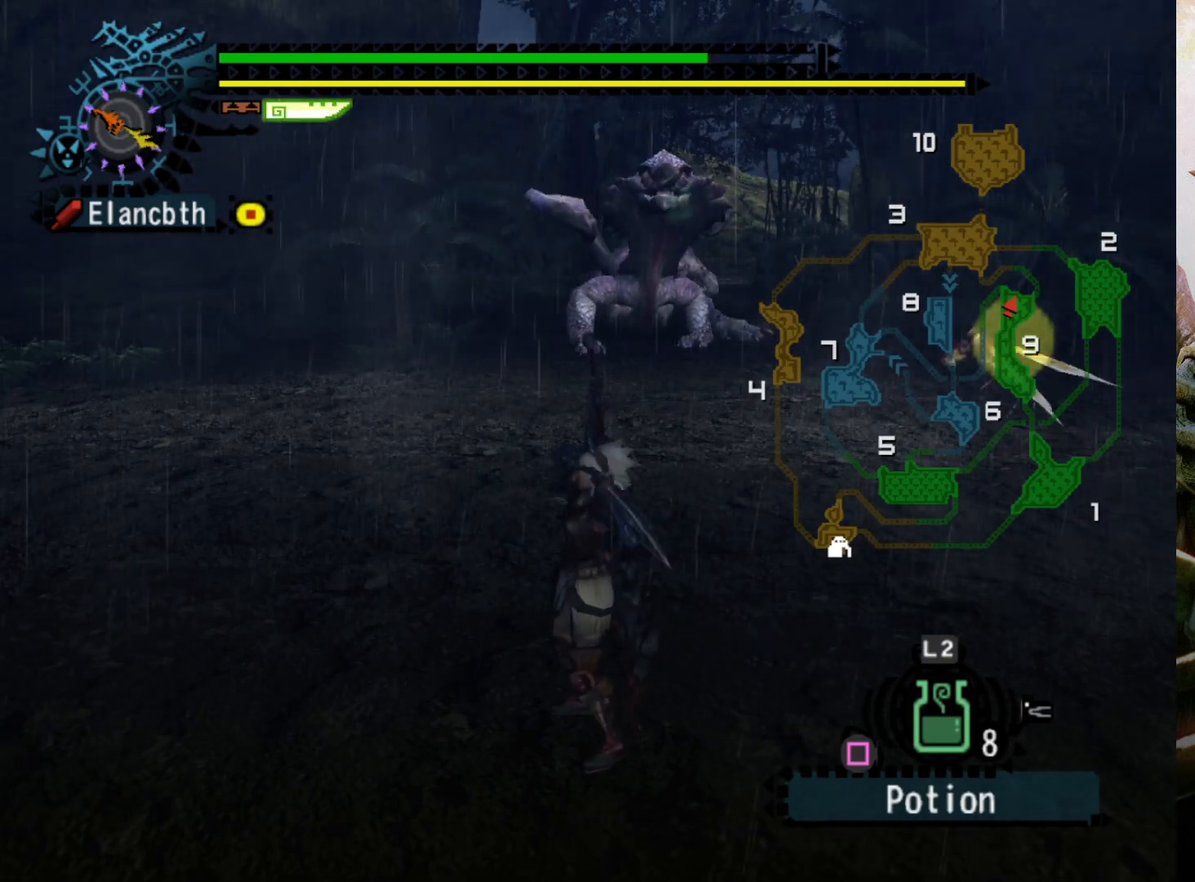
{"buttons": ["R2"], "left_stick": "up-right", "right_stick": "center", "events": [[200, "left_stick", "up-right"]]}
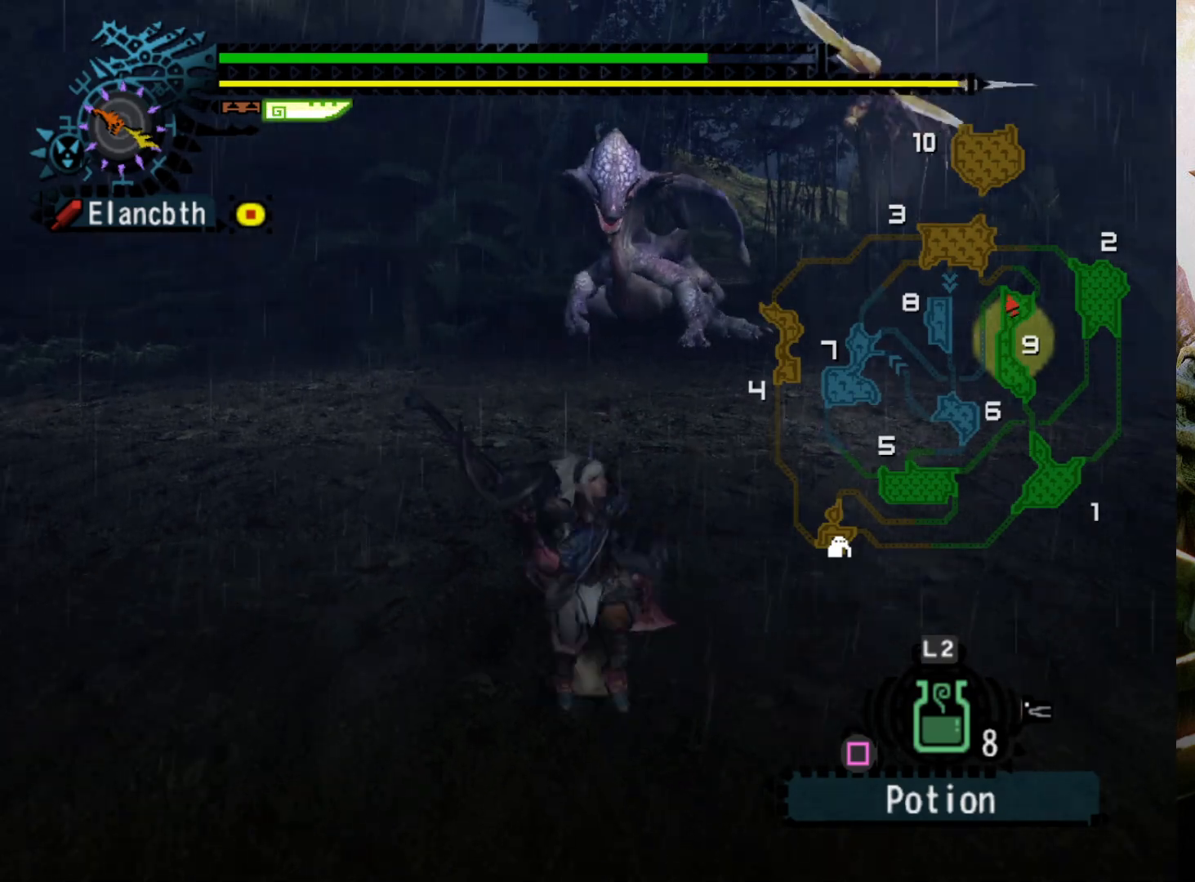
{"buttons": ["R2"], "left_stick": "up-right", "right_stick": "center", "events": []}
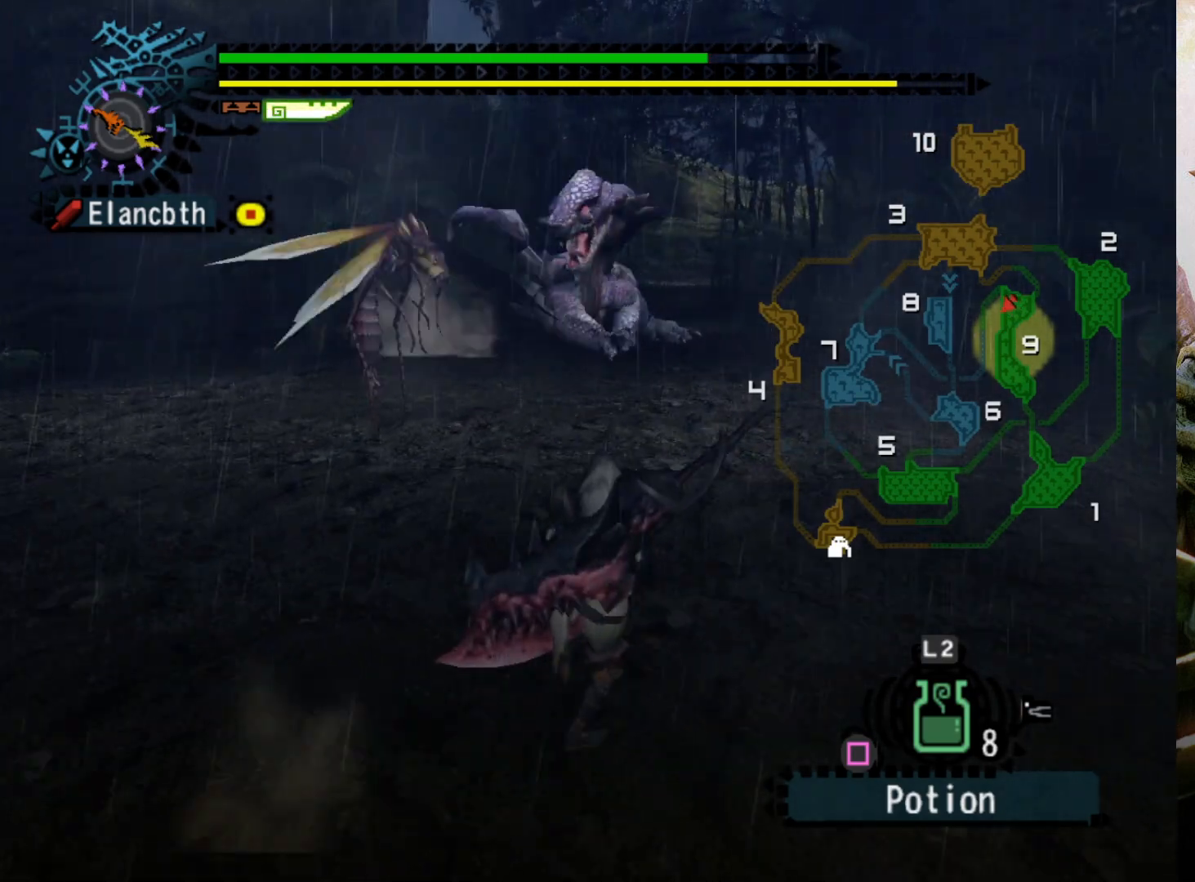
{"buttons": ["R2"], "left_stick": "up-right", "right_stick": "center", "events": []}
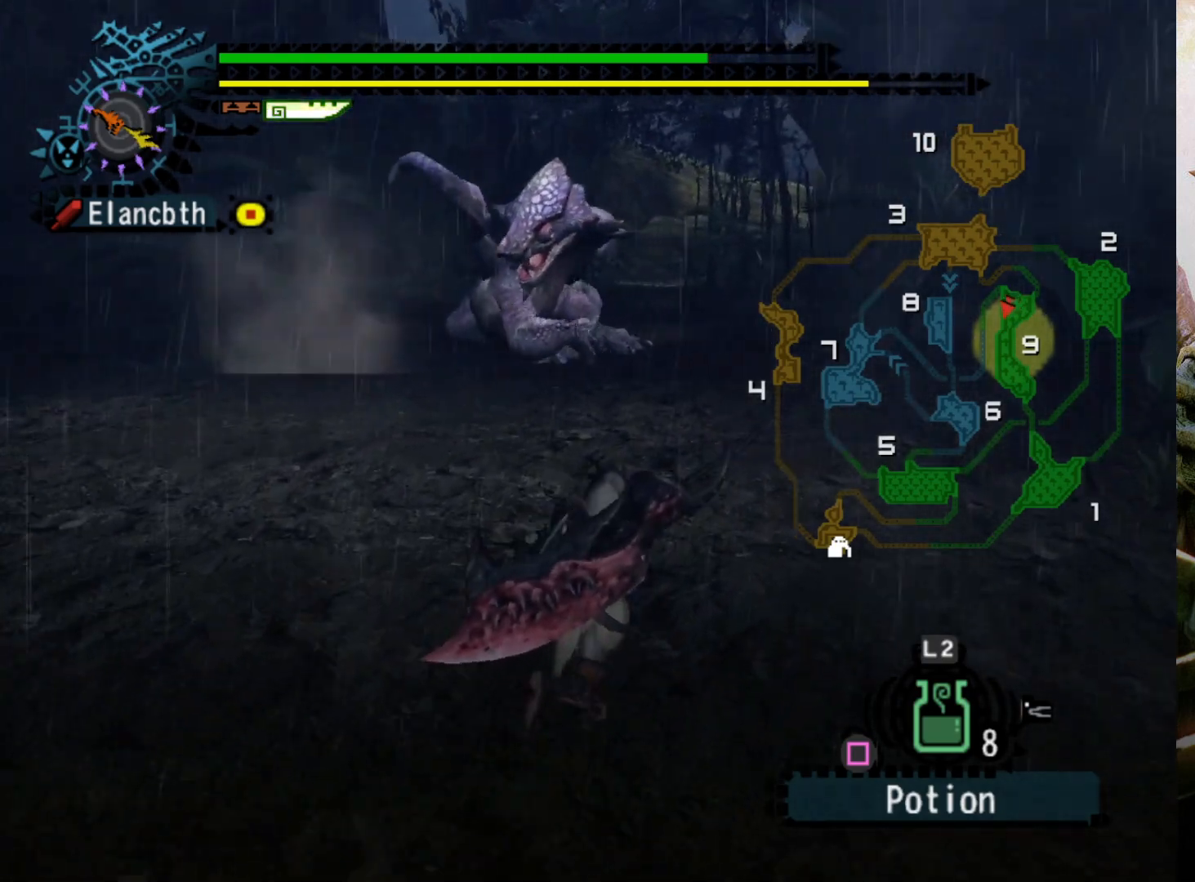
{"buttons": ["R2"], "left_stick": "up-right", "right_stick": "center", "events": []}
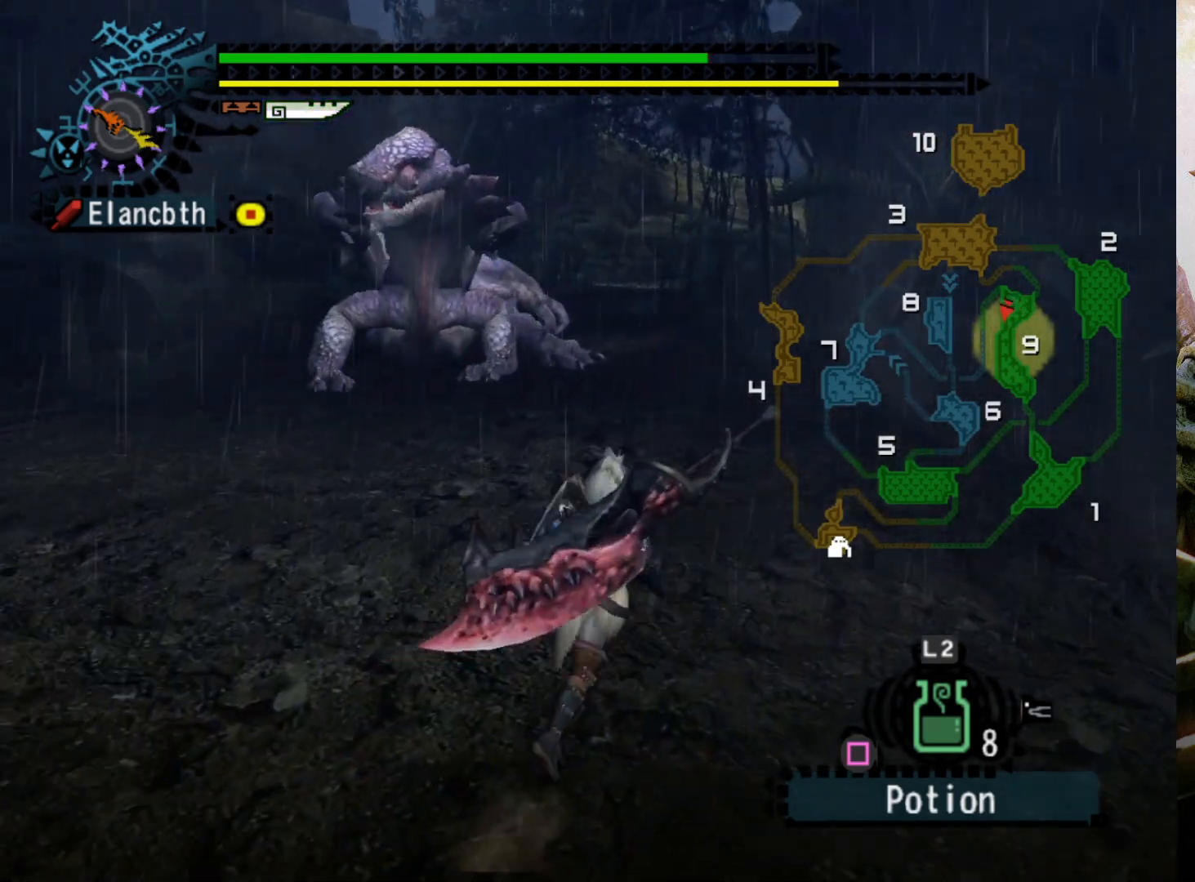
{"buttons": ["R2"], "left_stick": "up-right", "right_stick": "center", "events": [[67, "DPAD_LEFT", "down"], [233, "DPAD_LEFT", "up"]]}
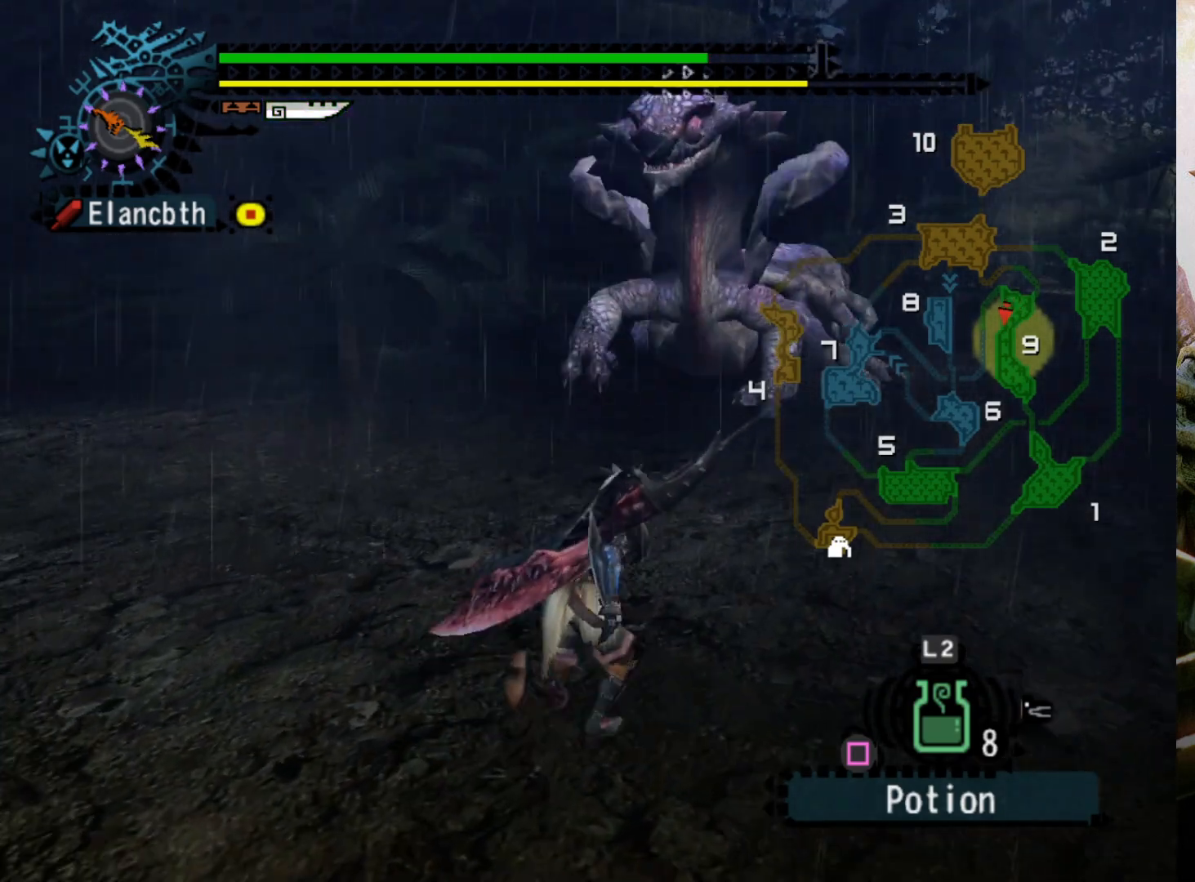
{"buttons": ["R2"], "left_stick": "up-right", "right_stick": "center", "events": []}
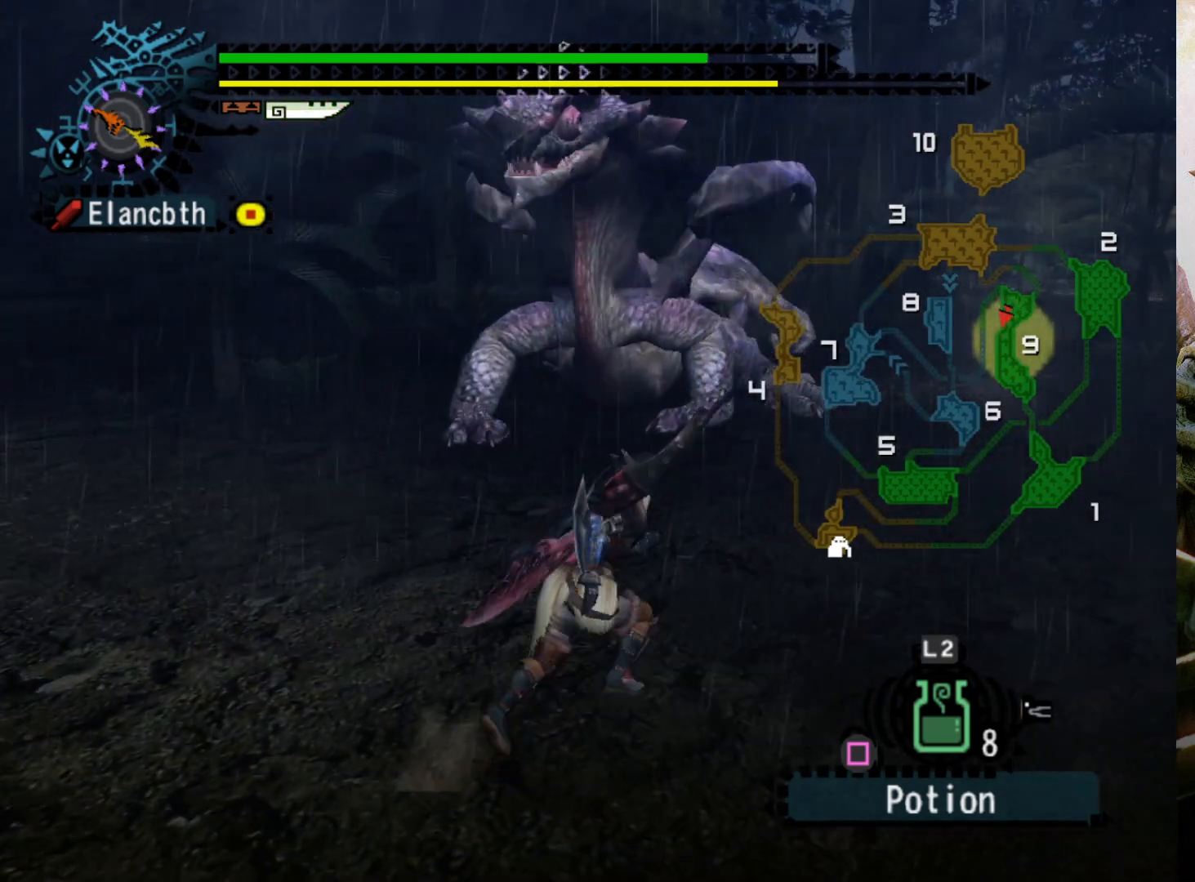
{"buttons": ["R2", "DPAD_LEFT"], "left_stick": "up-right", "right_stick": "center", "events": [[367, "DPAD_LEFT", "down"]]}
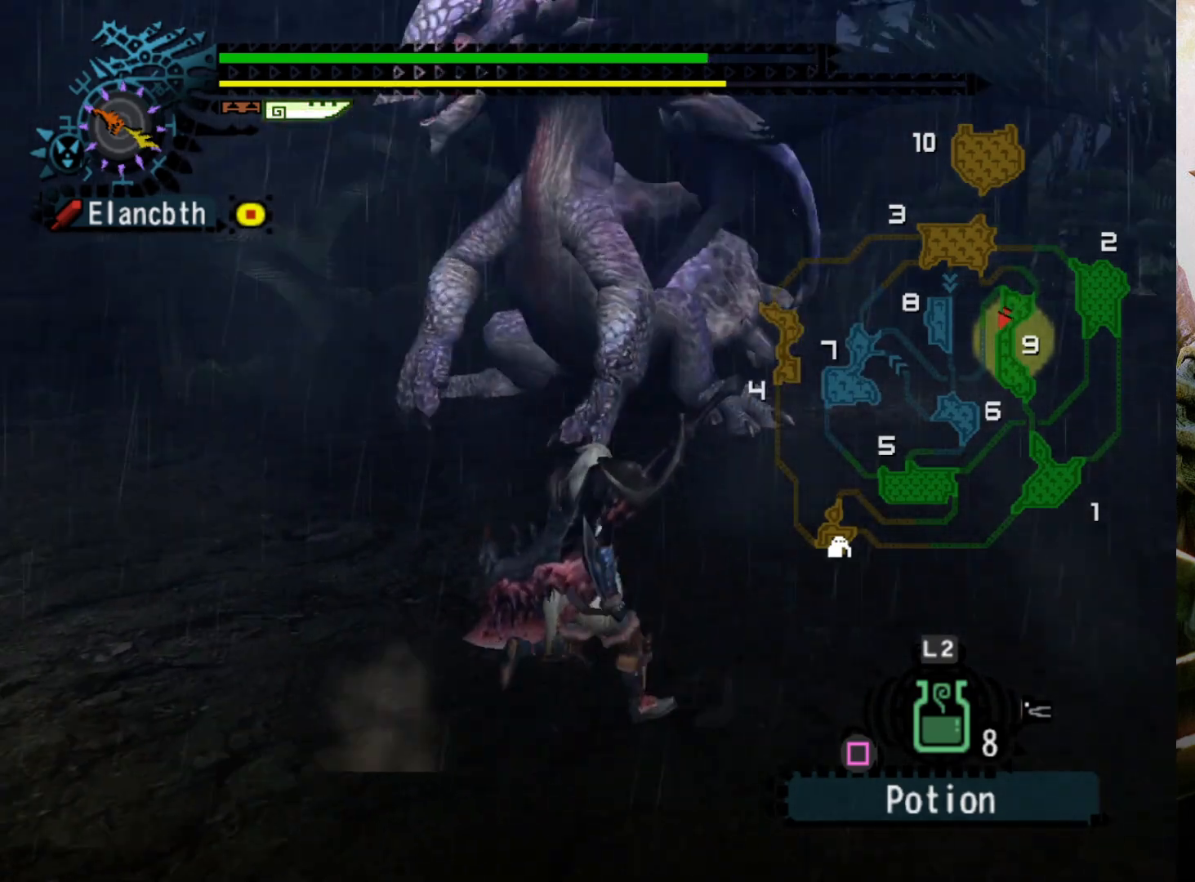
{"buttons": ["R2"], "left_stick": "right", "right_stick": "center", "events": [[33, "DPAD_LEFT", "up"], [100, "left_stick", "right"]]}